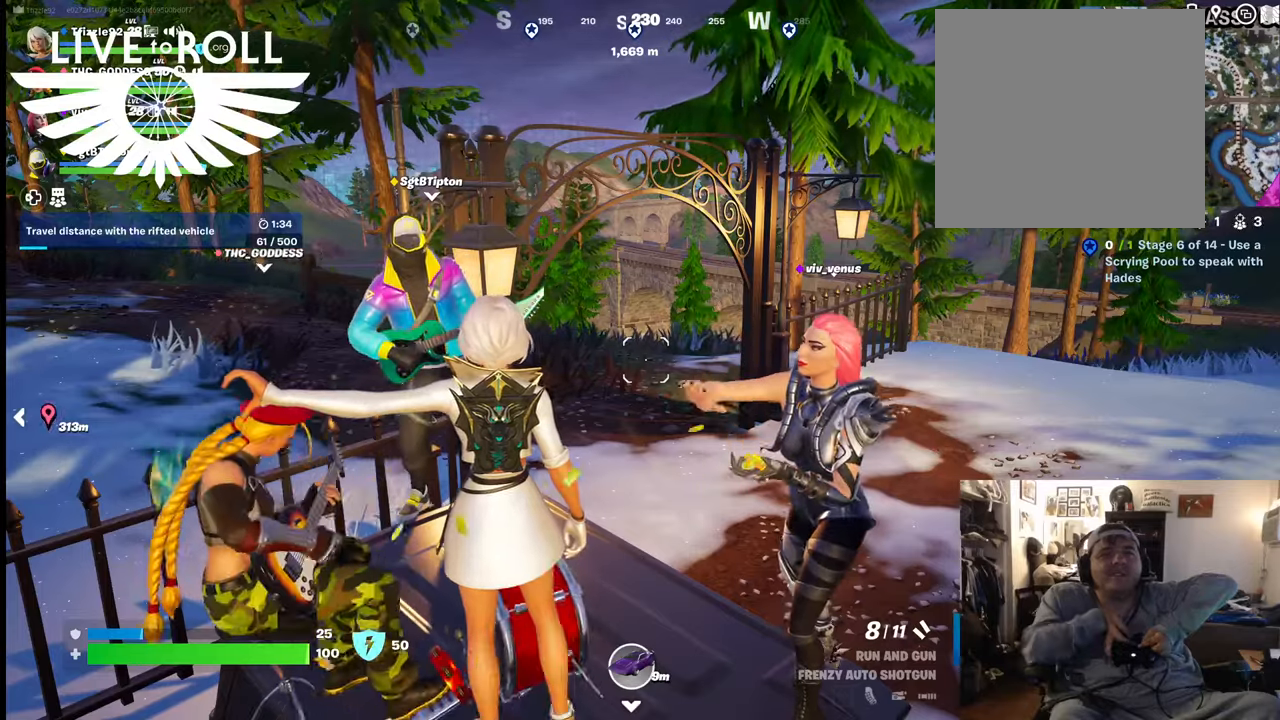
Gameplay with a controller (Xbox layout); each line is a JSON object with the inputs held at the frame after it. "events" lists button and stick changes between this image and that frame as [ms after this image, input, new state], when the widget could be followed in between. Not read: SHARE.
{"buttons": [], "left_stick": "center", "right_stick": "center", "events": []}
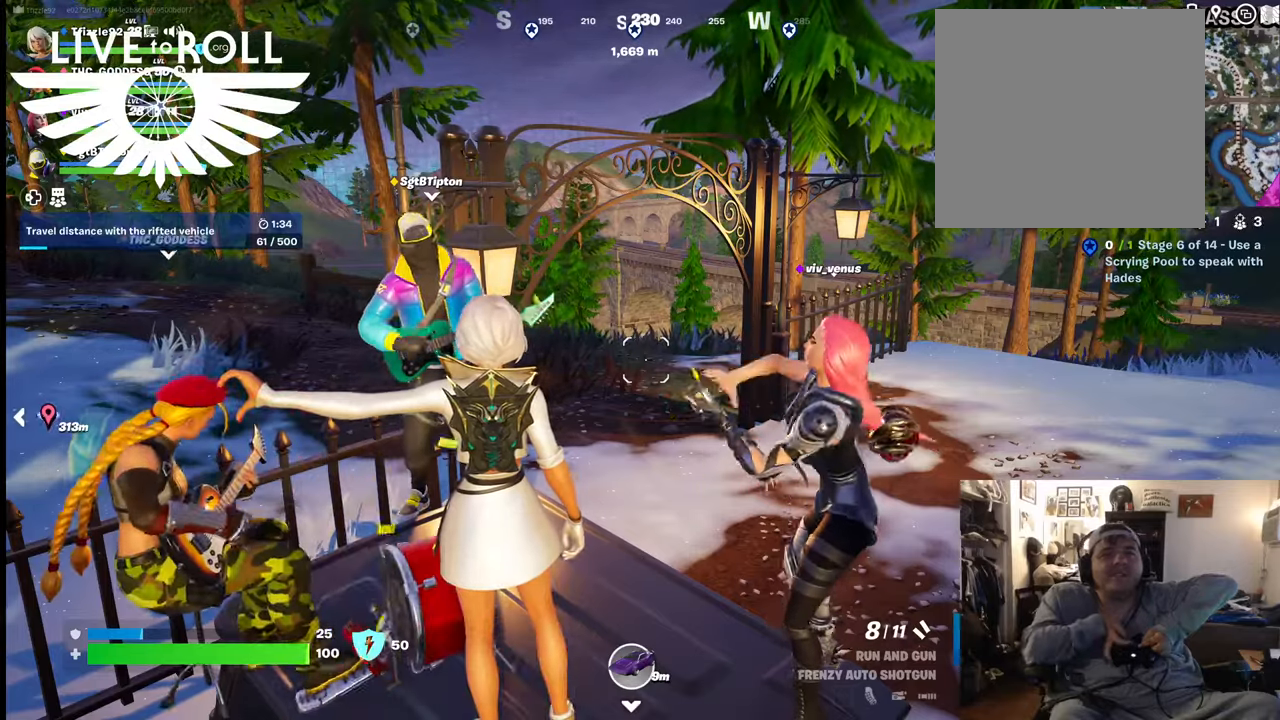
{"buttons": [], "left_stick": "center", "right_stick": "center", "events": []}
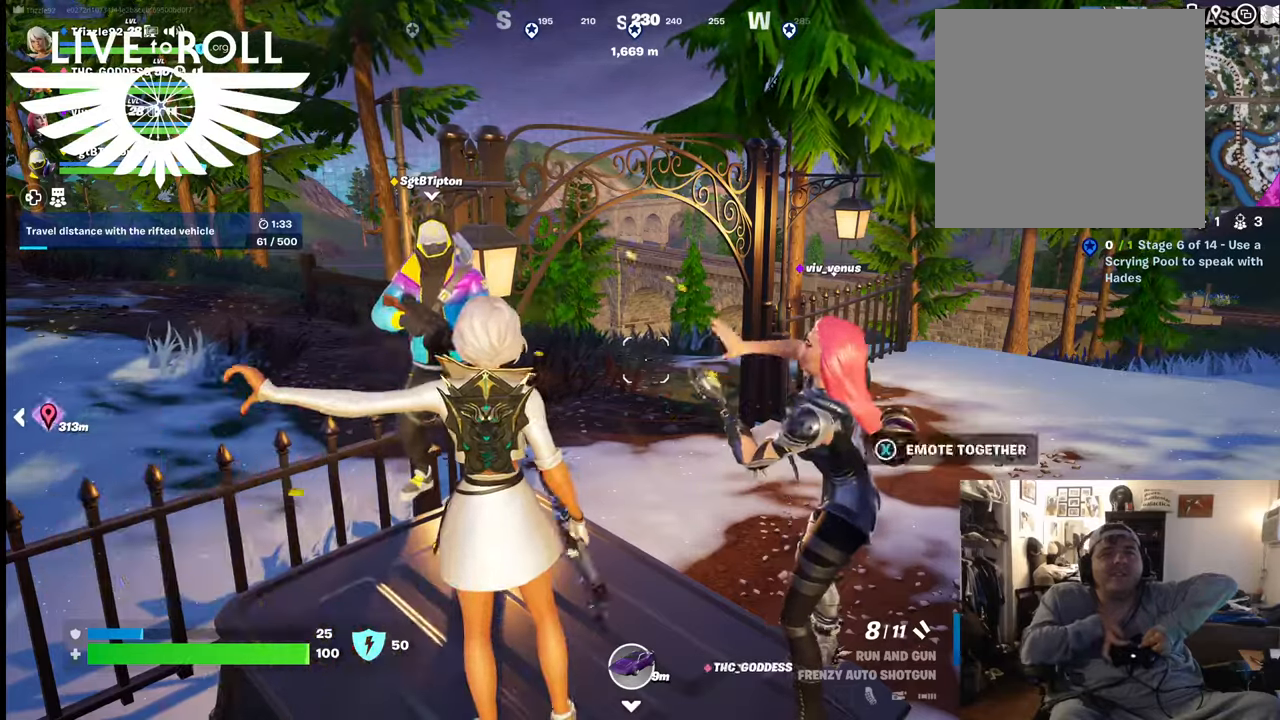
{"buttons": [], "left_stick": "center", "right_stick": "center", "events": []}
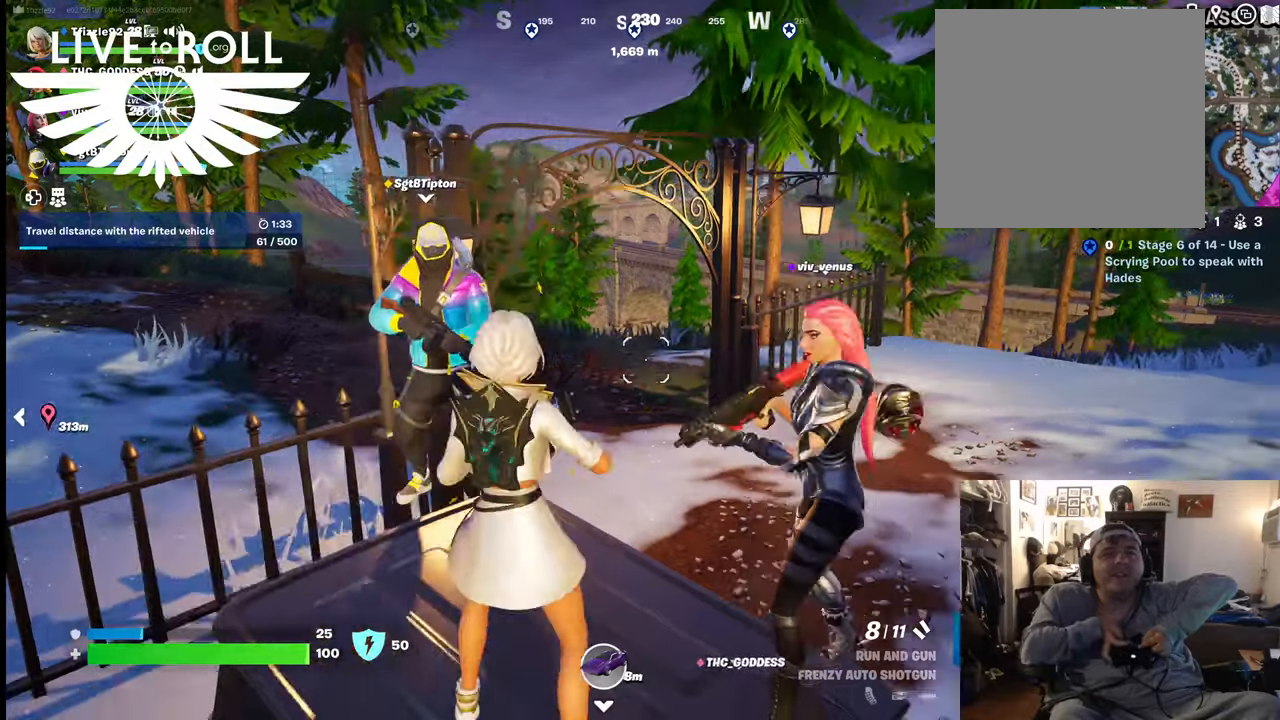
{"buttons": ["DPAD_DOWN"], "left_stick": "center", "right_stick": "center", "events": [[267, "DPAD_DOWN", "down"]]}
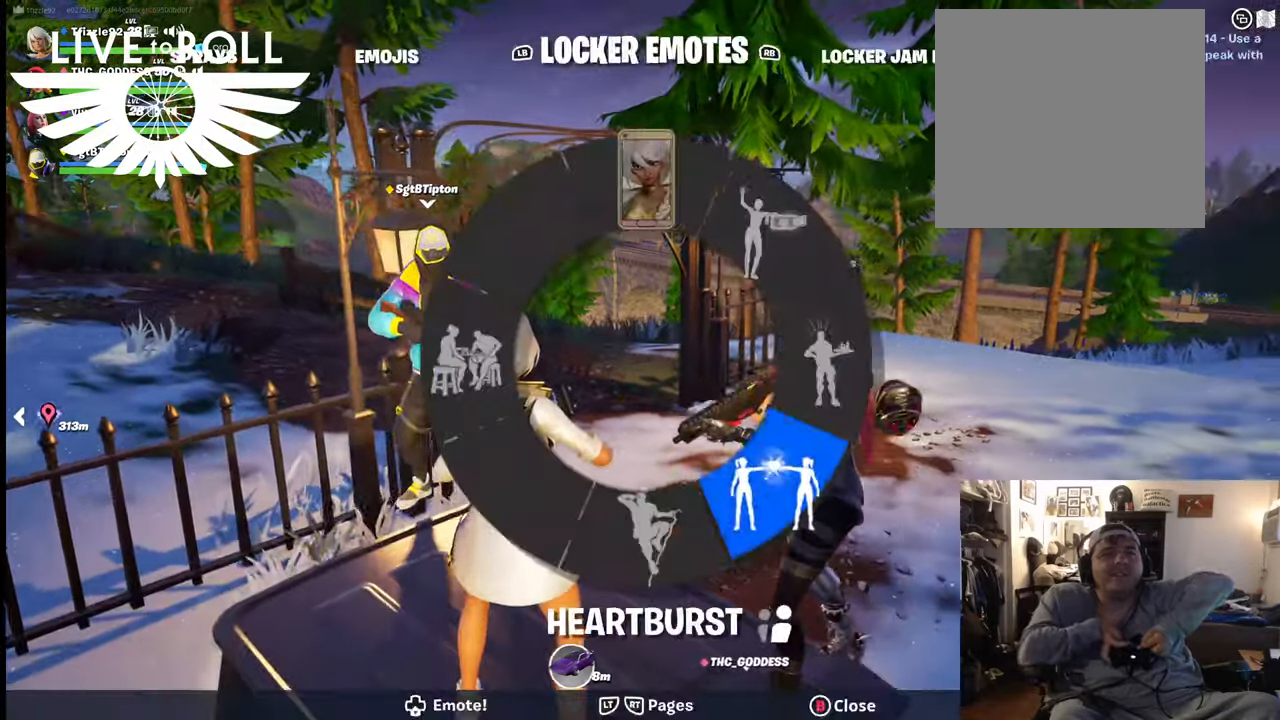
{"buttons": ["DPAD_DOWN"], "left_stick": "center", "right_stick": "down-right", "events": [[100, "right_stick", "down-right"]]}
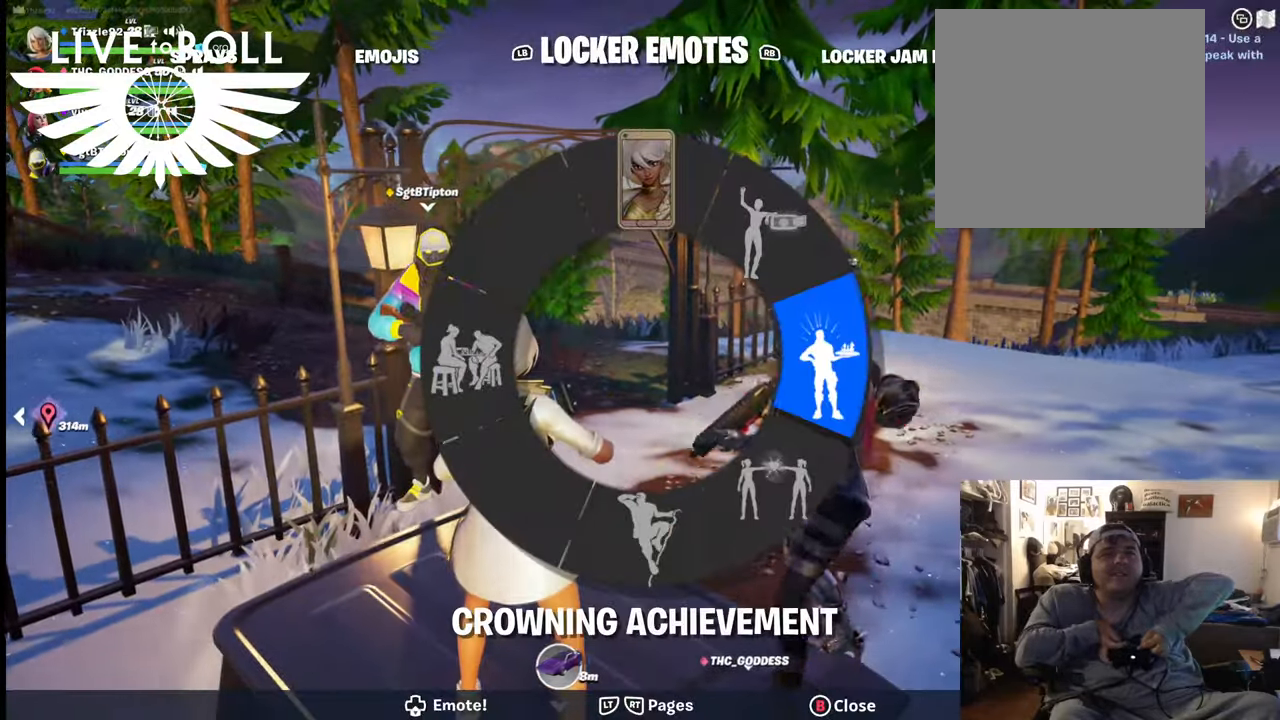
{"buttons": [], "left_stick": "center", "right_stick": "center", "events": [[167, "DPAD_DOWN", "up"], [200, "right_stick", "center"]]}
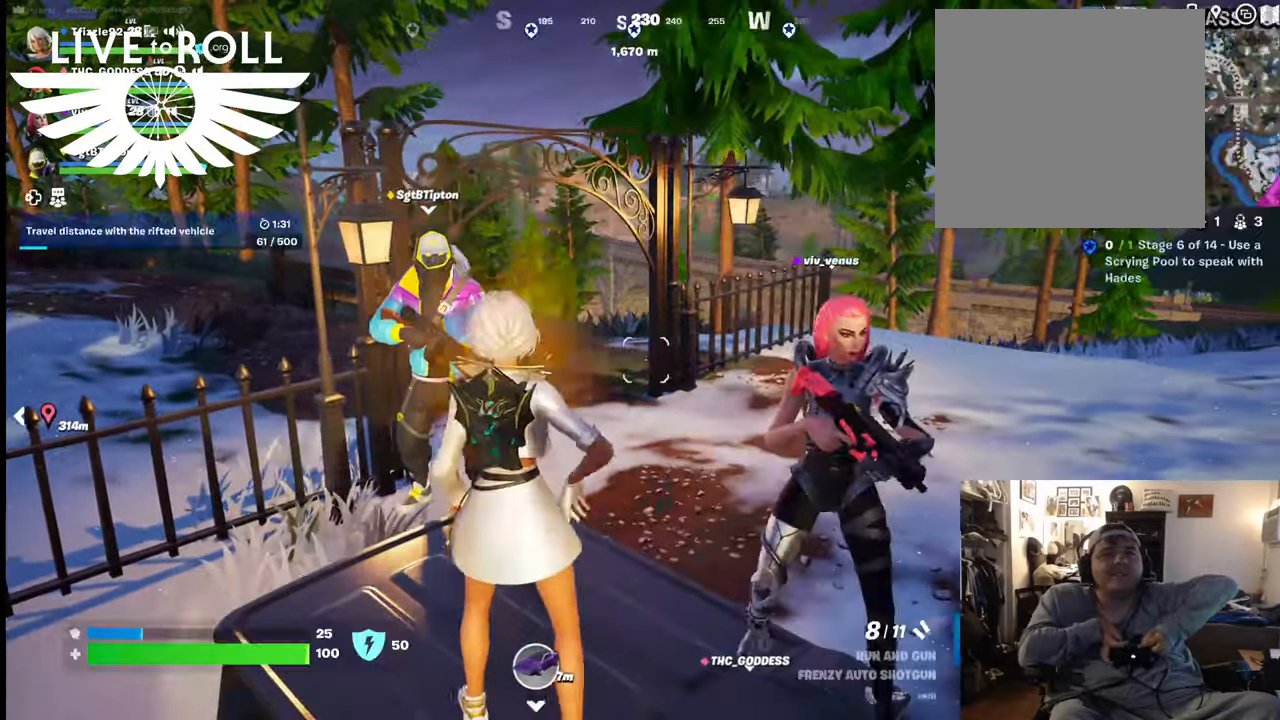
{"buttons": [], "left_stick": "center", "right_stick": "center", "events": []}
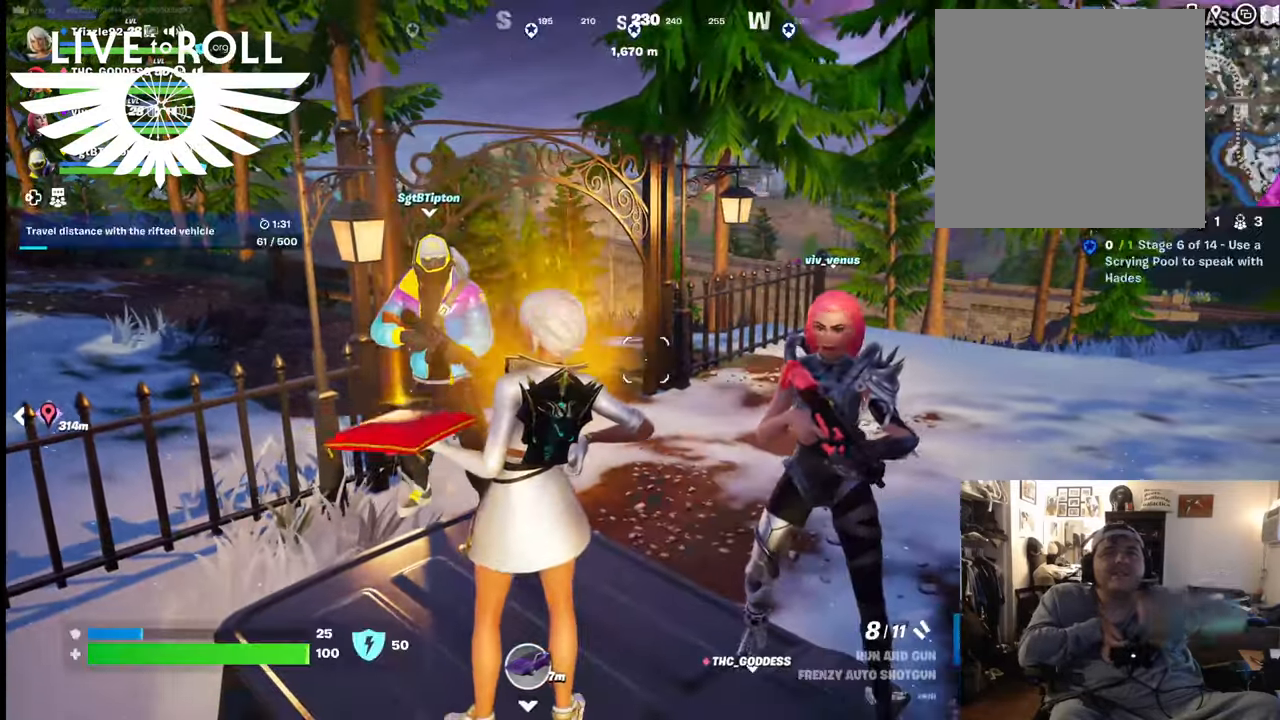
{"buttons": [], "left_stick": "center", "right_stick": "center", "events": []}
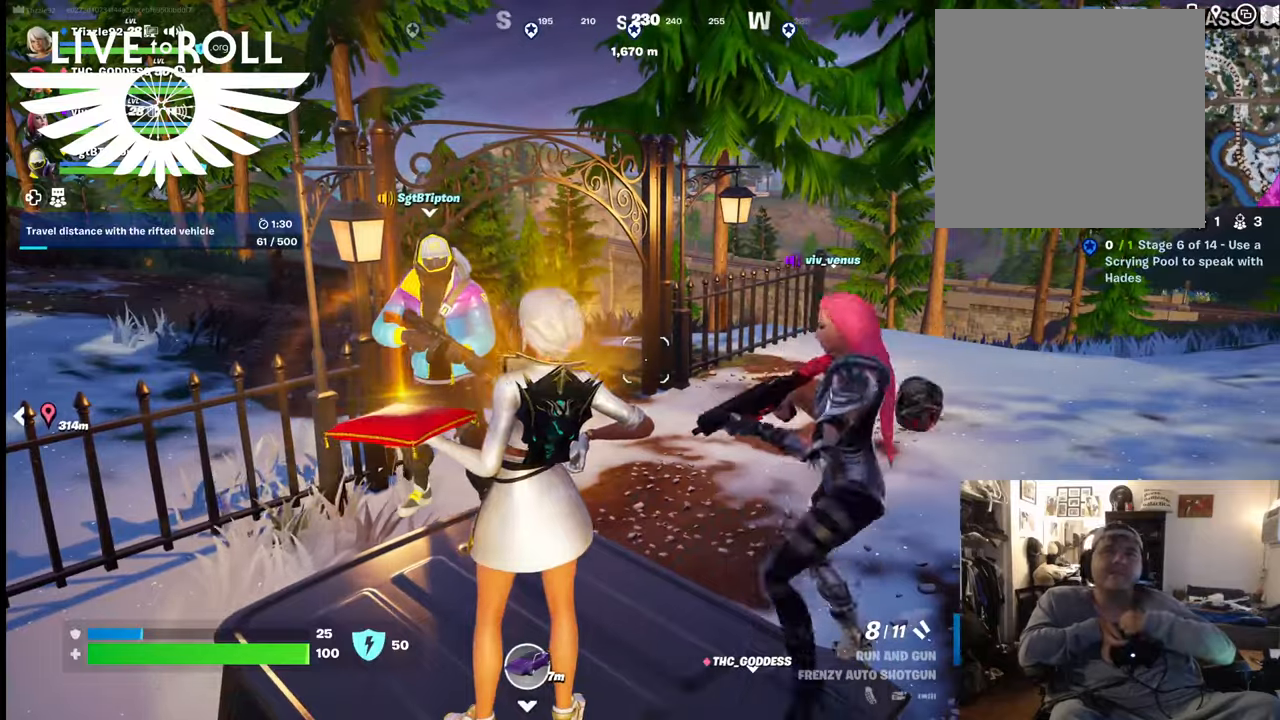
{"buttons": [], "left_stick": "center", "right_stick": "center", "events": []}
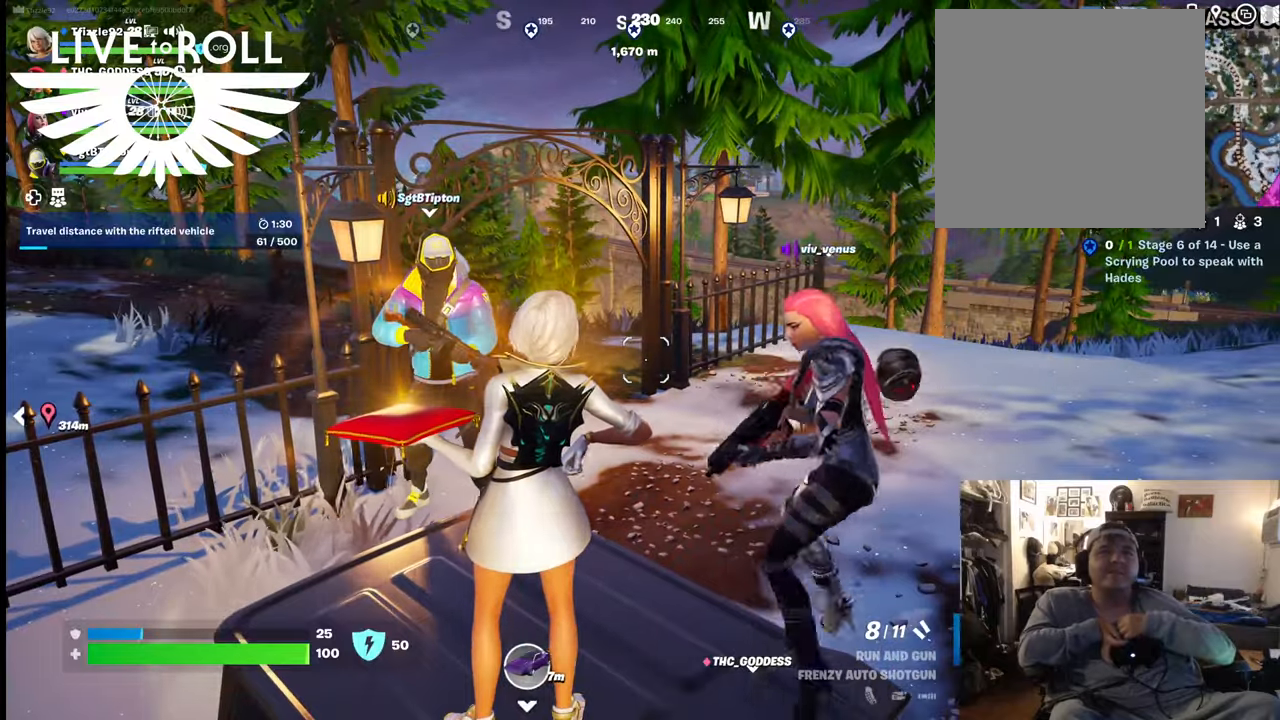
{"buttons": [], "left_stick": "center", "right_stick": "right", "events": [[200, "right_stick", "right"]]}
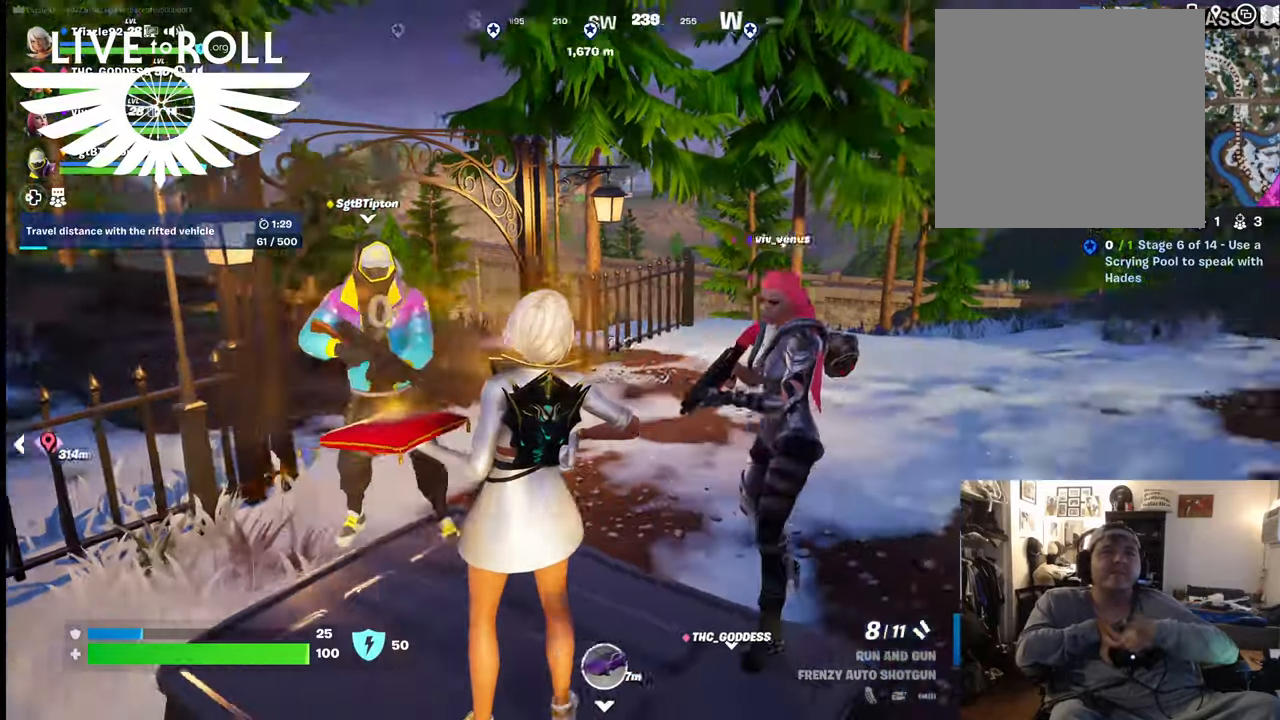
{"buttons": [], "left_stick": "center", "right_stick": "right", "events": []}
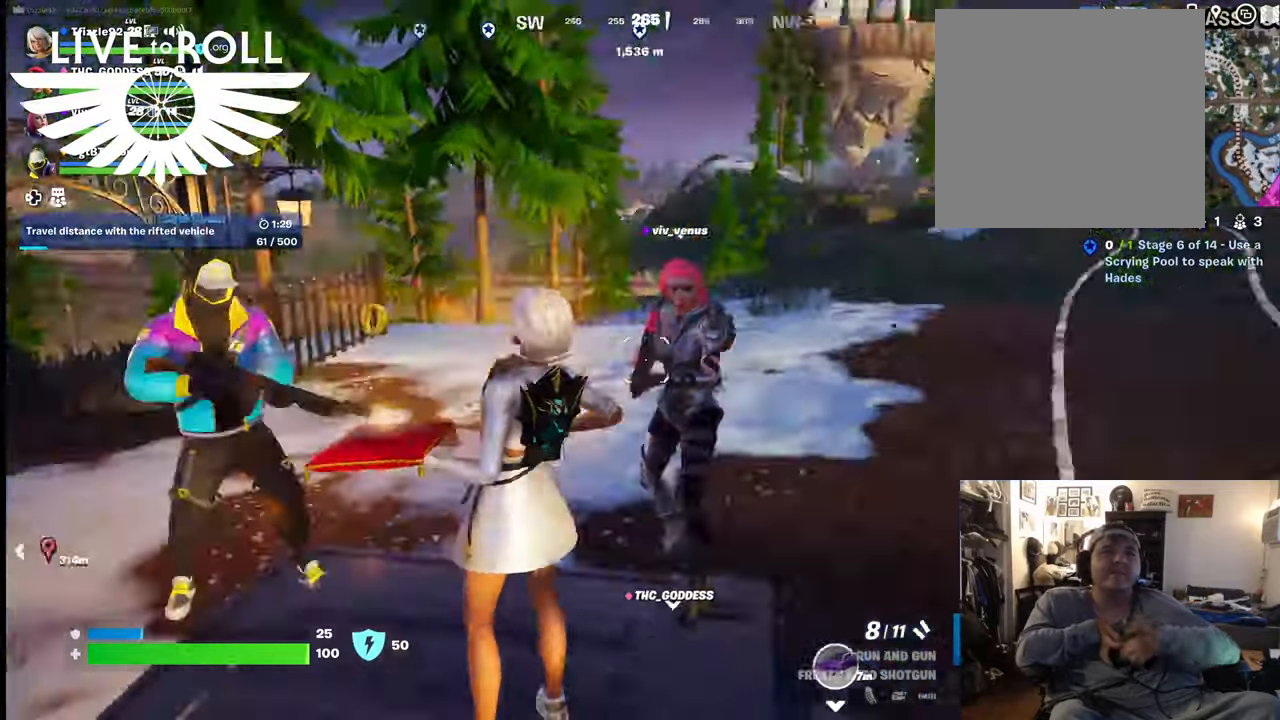
{"buttons": [], "left_stick": "center", "right_stick": "right", "events": []}
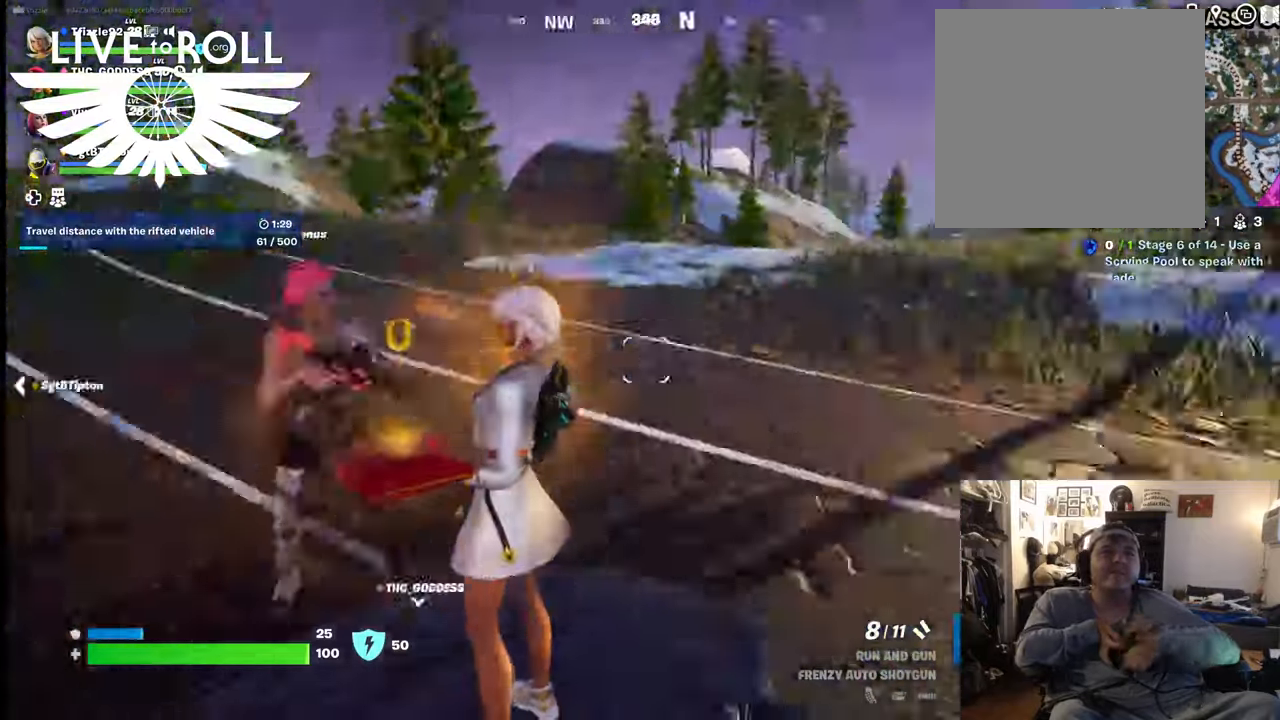
{"buttons": [], "left_stick": "center", "right_stick": "right", "events": []}
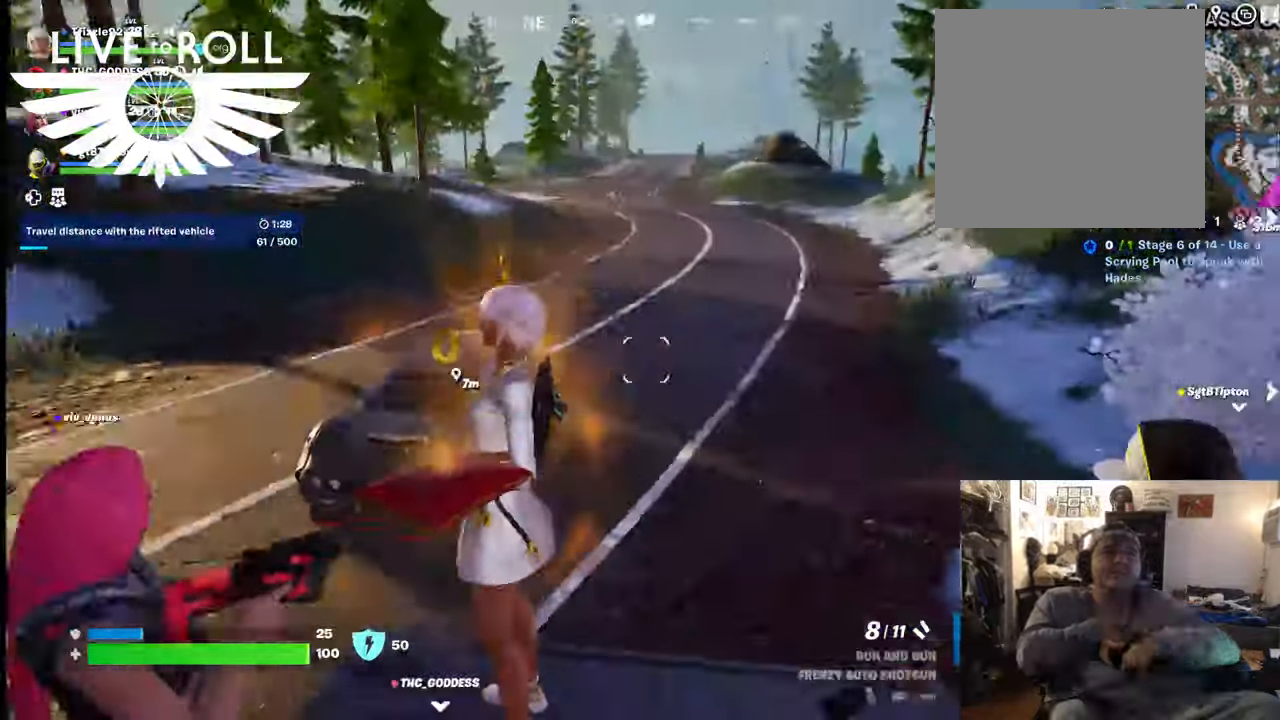
{"buttons": [], "left_stick": "center", "right_stick": "right", "events": []}
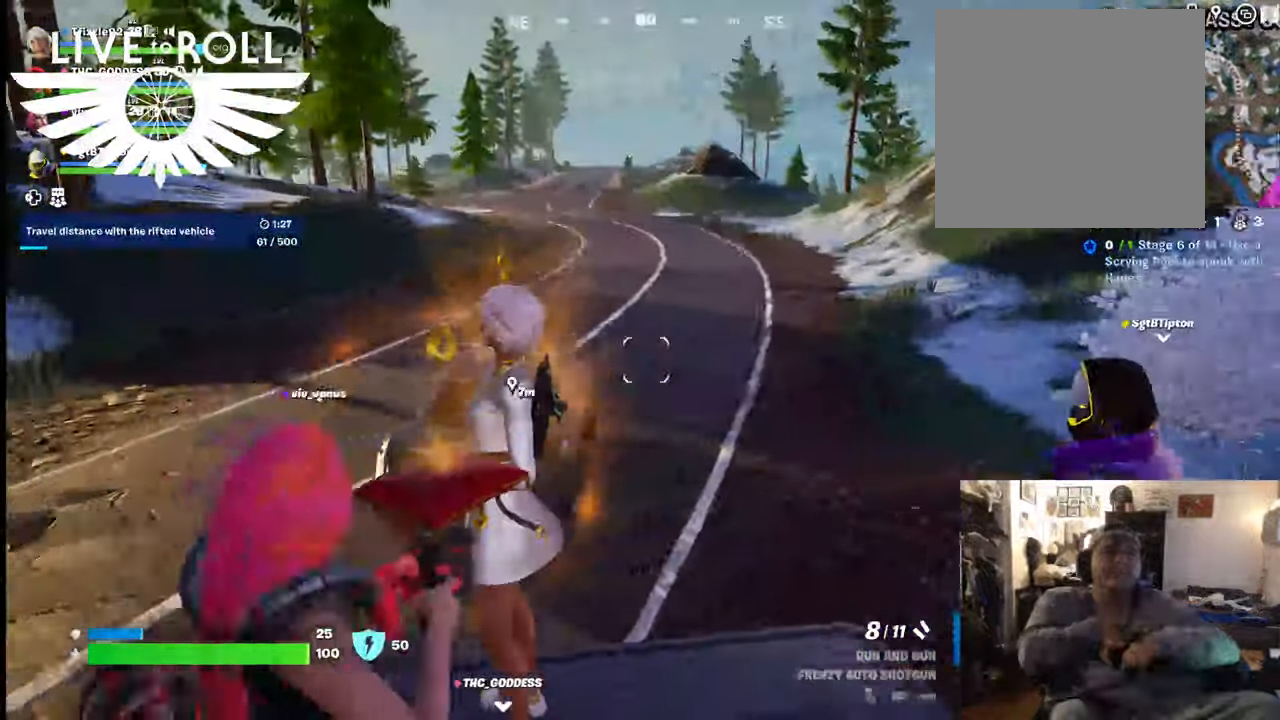
{"buttons": [], "left_stick": "center", "right_stick": "right", "events": []}
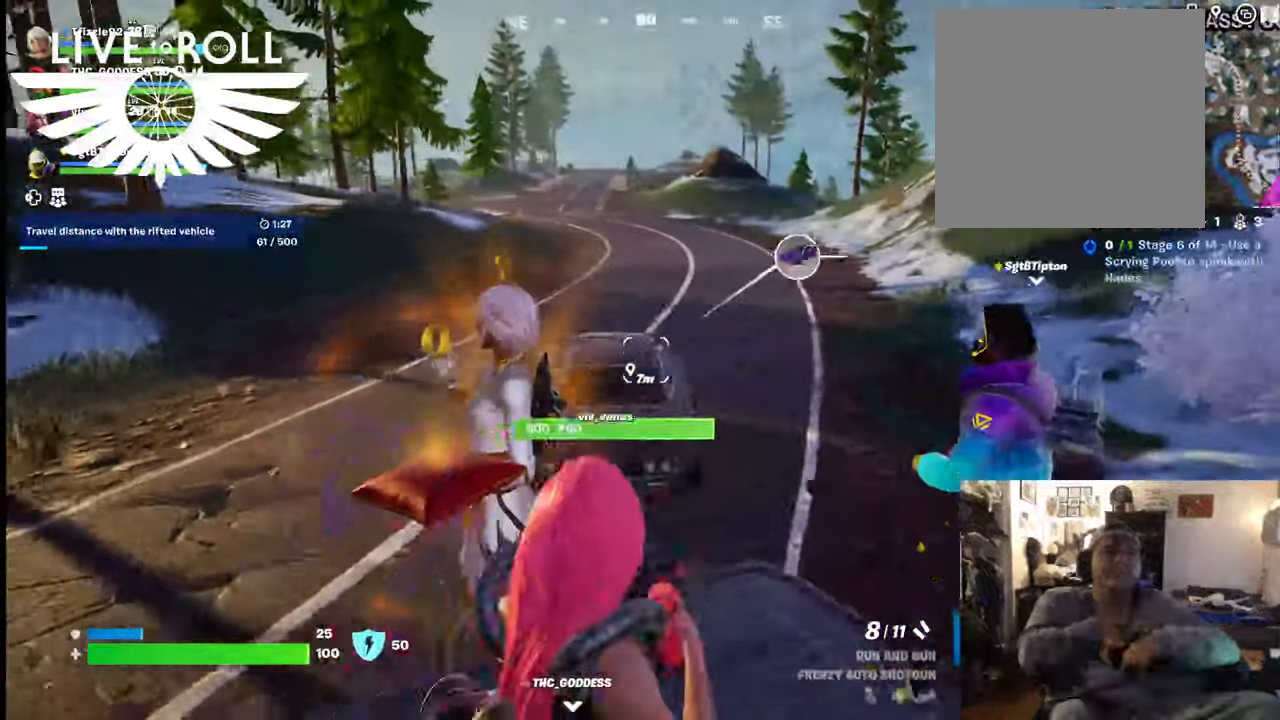
{"buttons": [], "left_stick": "center", "right_stick": "right", "events": []}
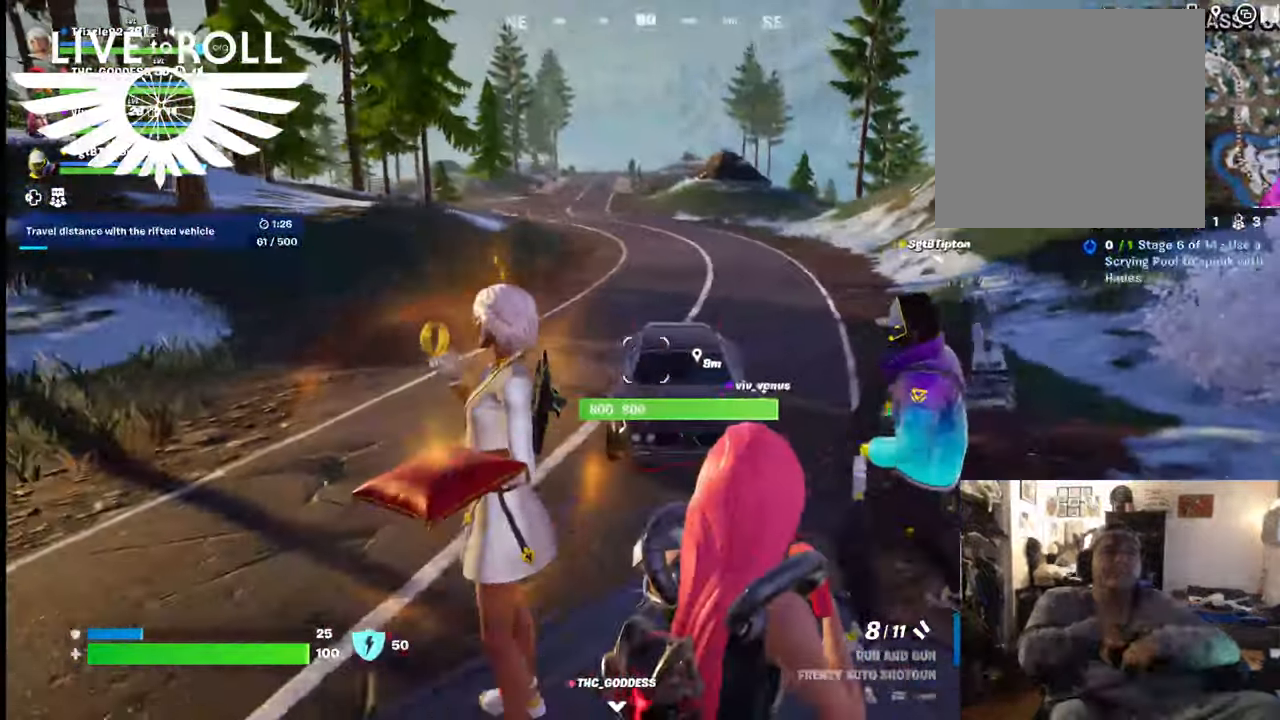
{"buttons": [], "left_stick": "center", "right_stick": "center", "events": [[334, "right_stick", "center"]]}
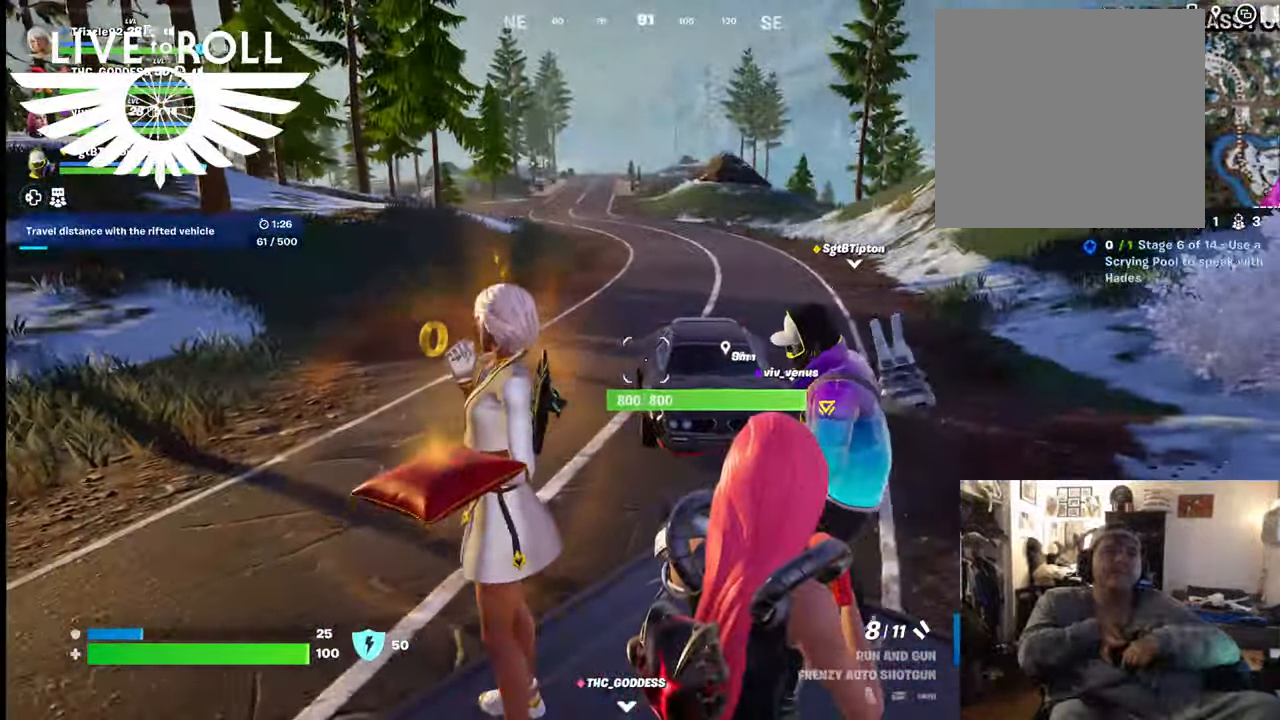
{"buttons": [], "left_stick": "center", "right_stick": "center", "events": []}
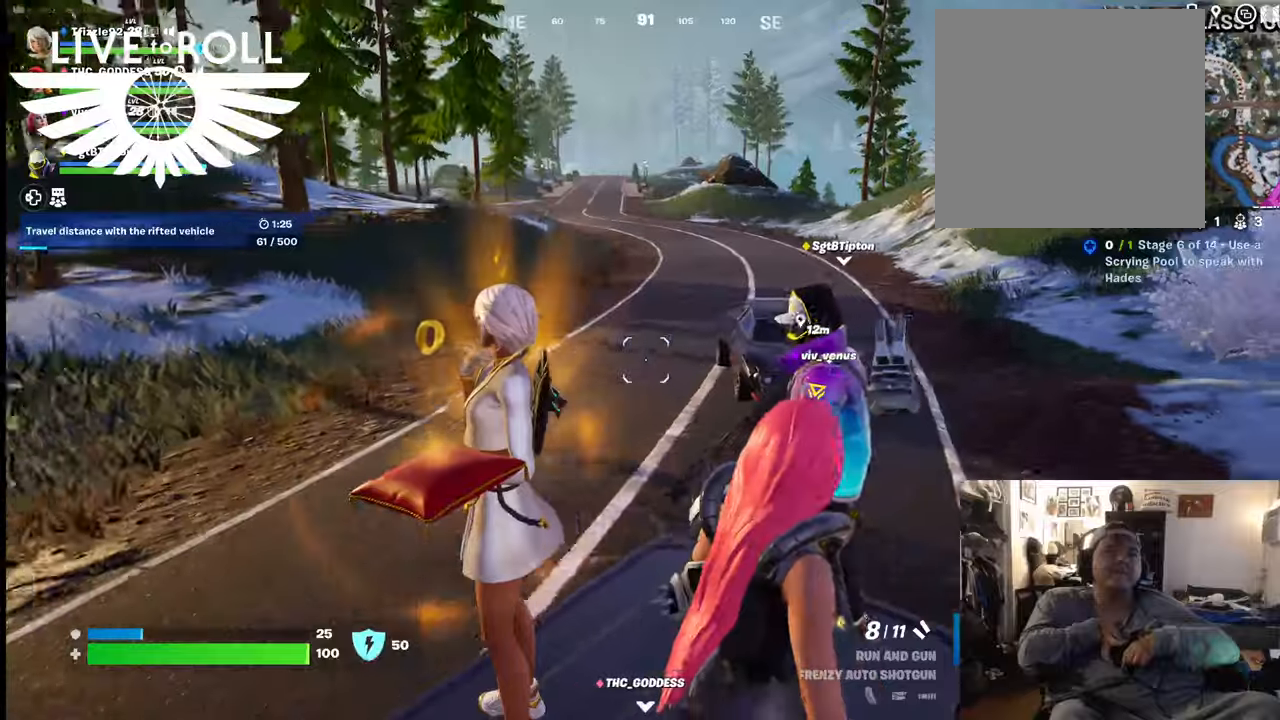
{"buttons": [], "left_stick": "center", "right_stick": "center", "events": []}
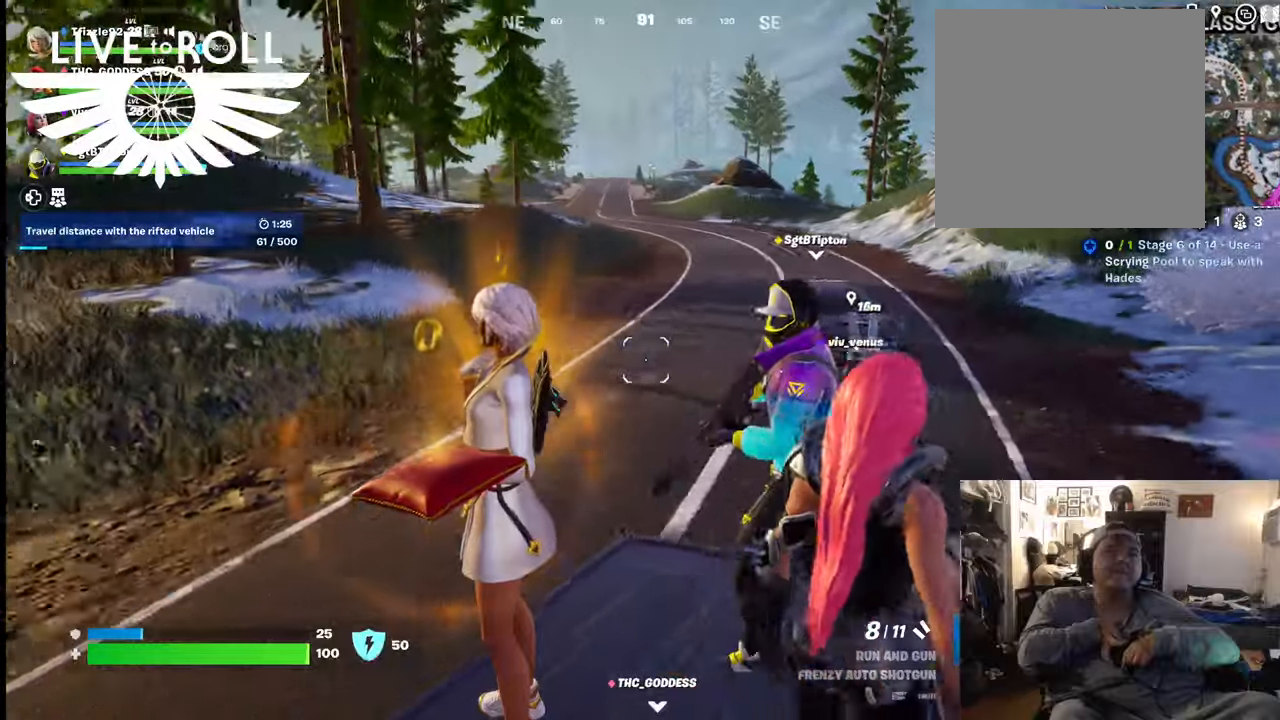
{"buttons": [], "left_stick": "center", "right_stick": "center", "events": []}
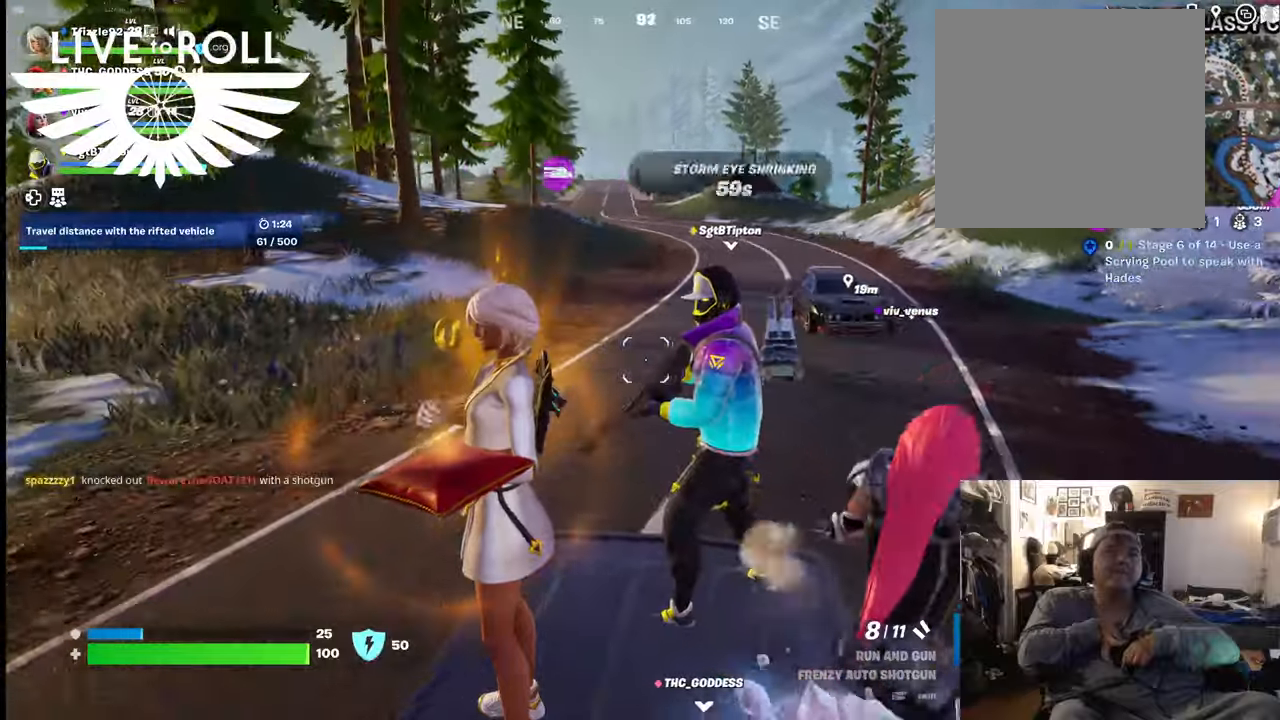
{"buttons": [], "left_stick": "center", "right_stick": "center", "events": []}
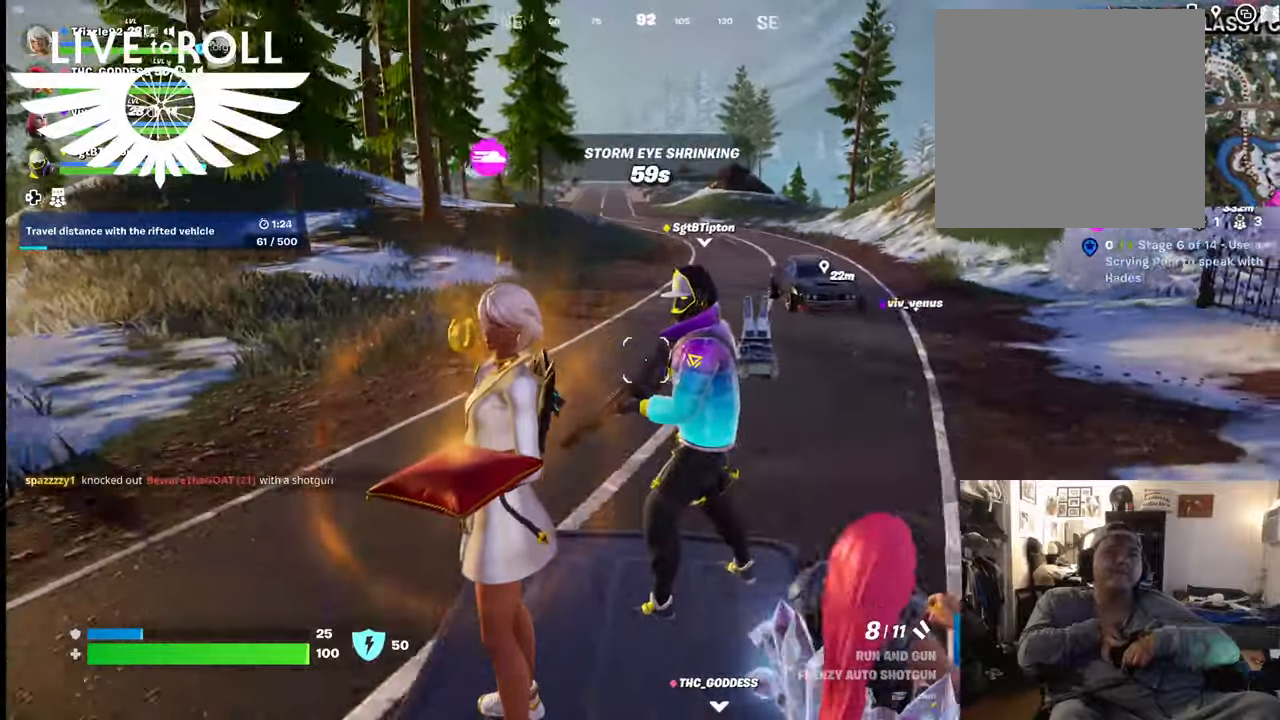
{"buttons": [], "left_stick": "center", "right_stick": "center", "events": []}
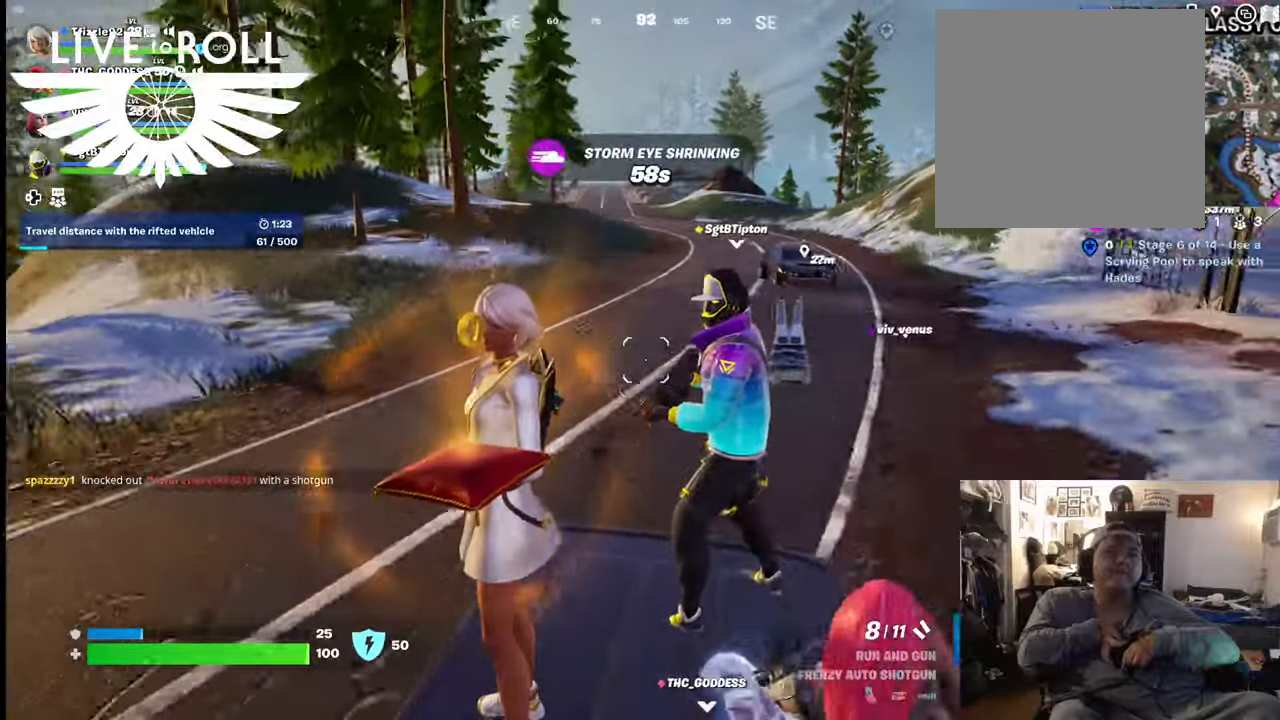
{"buttons": [], "left_stick": "center", "right_stick": "center", "events": []}
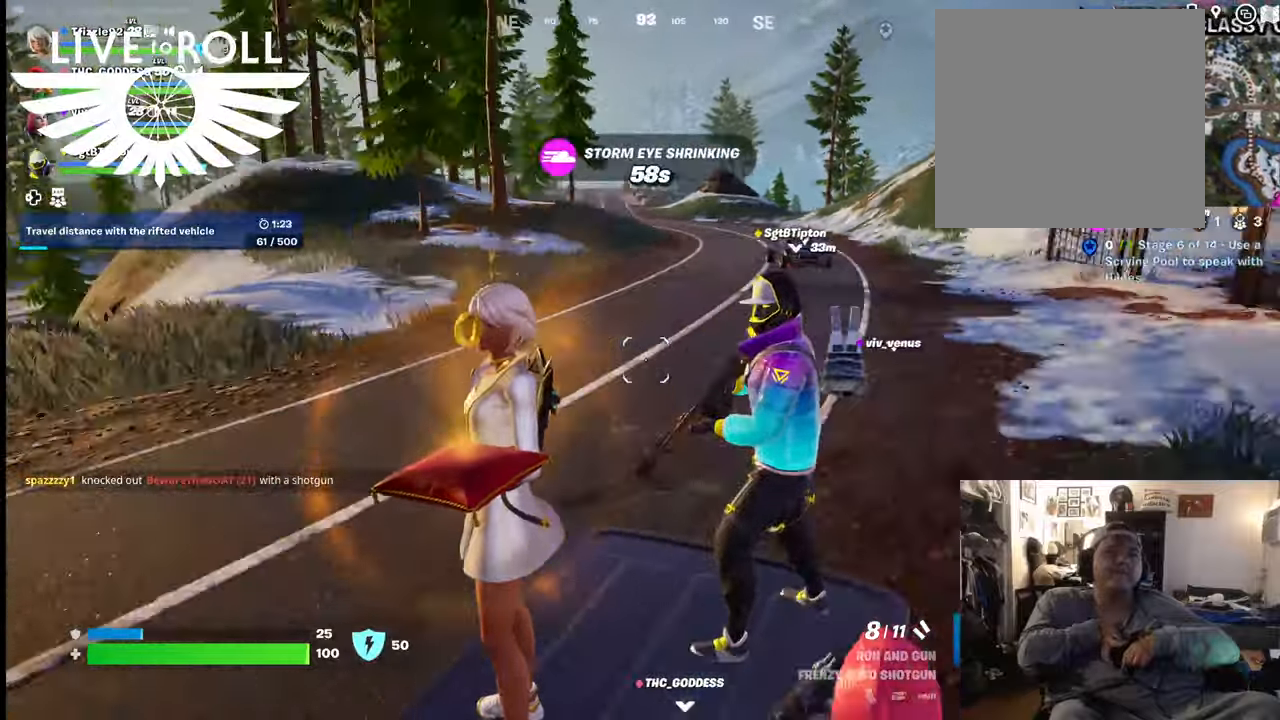
{"buttons": [], "left_stick": "center", "right_stick": "right", "events": [[100, "right_stick", "right"]]}
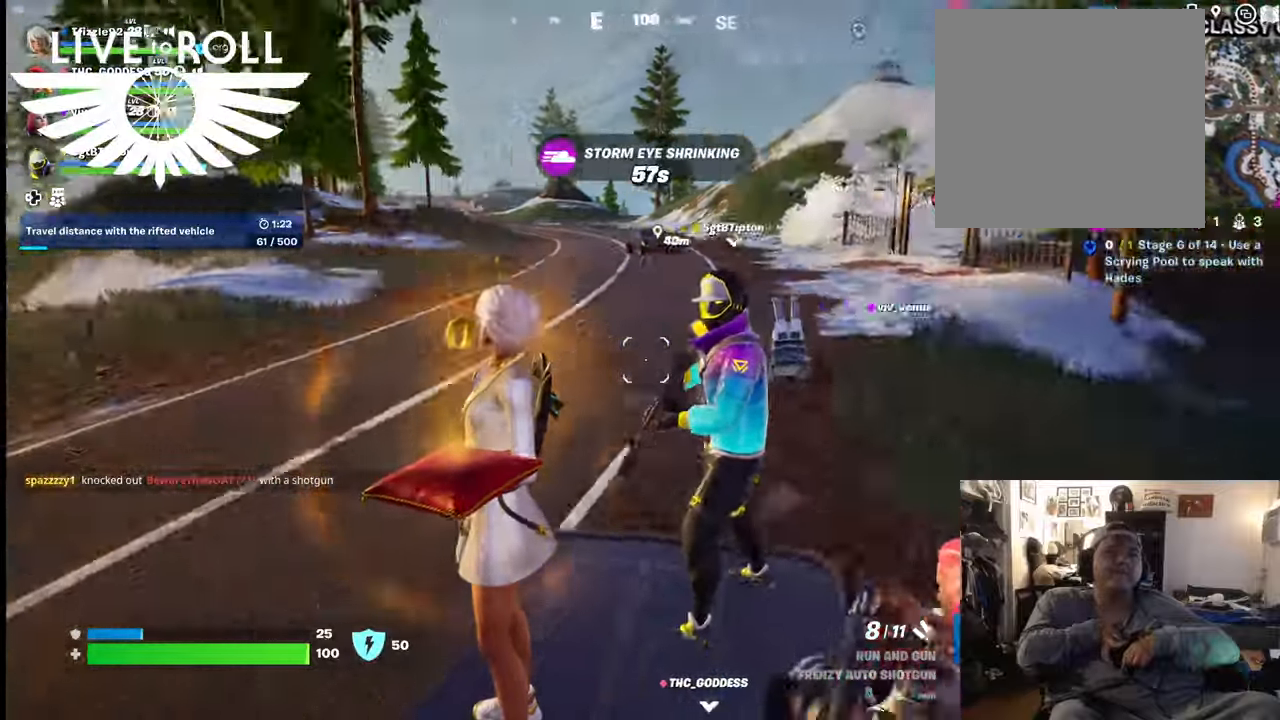
{"buttons": [], "left_stick": "center", "right_stick": "right", "events": []}
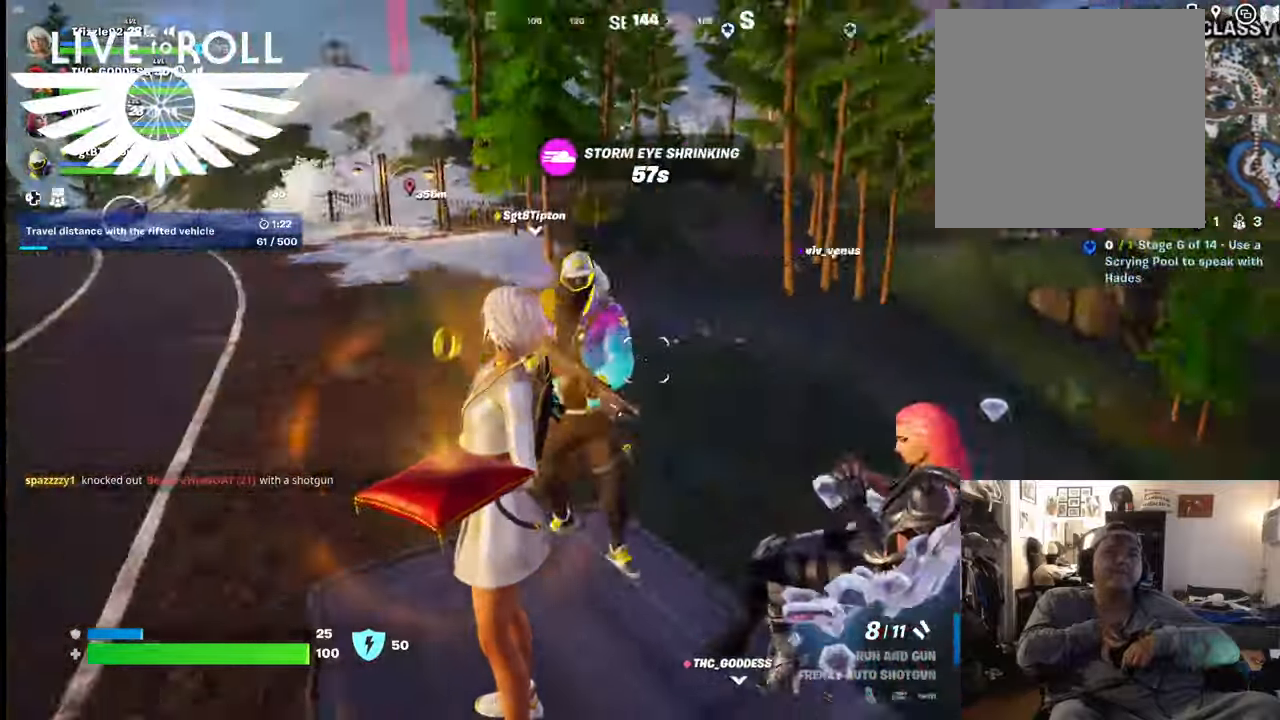
{"buttons": [], "left_stick": "center", "right_stick": "right", "events": []}
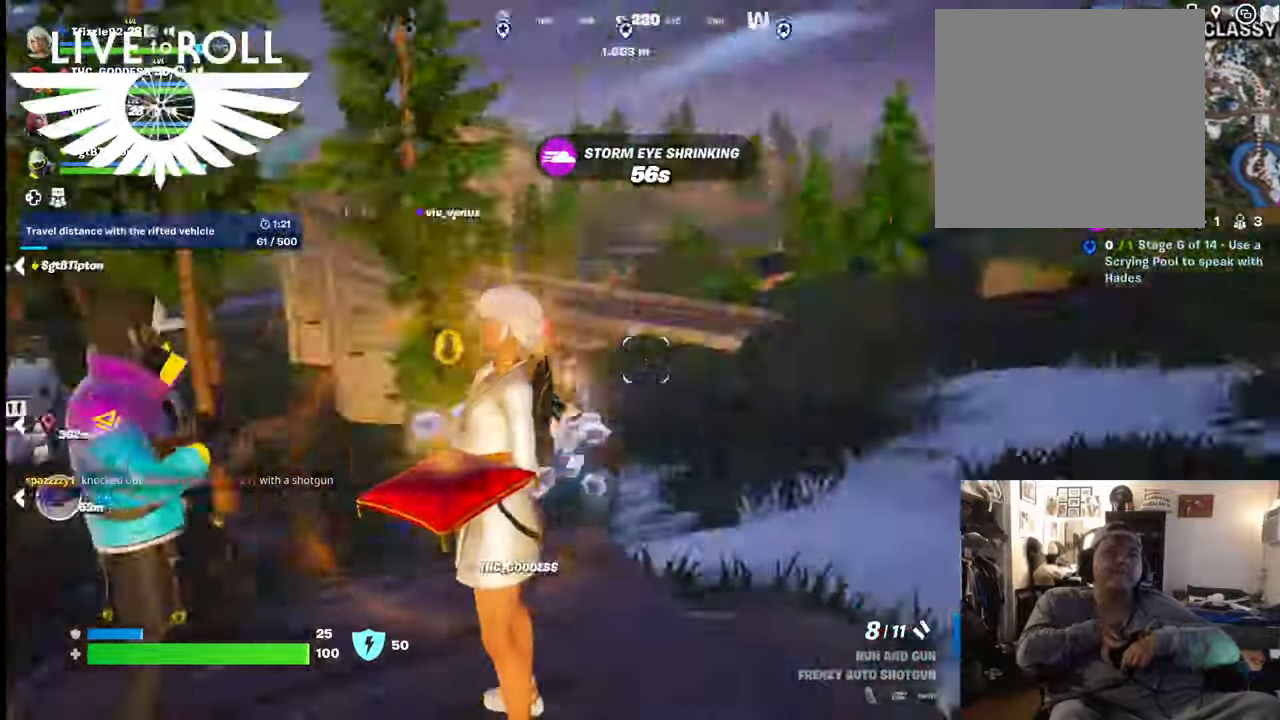
{"buttons": [], "left_stick": "center", "right_stick": "right", "events": []}
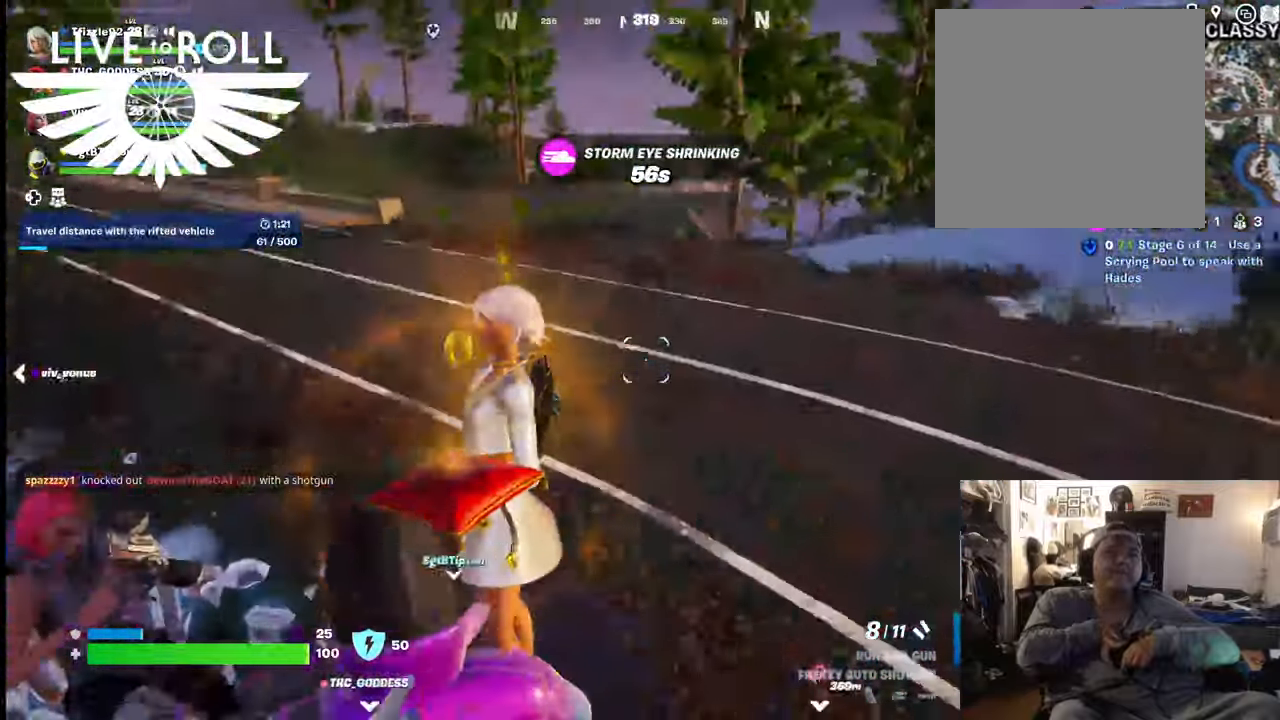
{"buttons": [], "left_stick": "center", "right_stick": "right", "events": []}